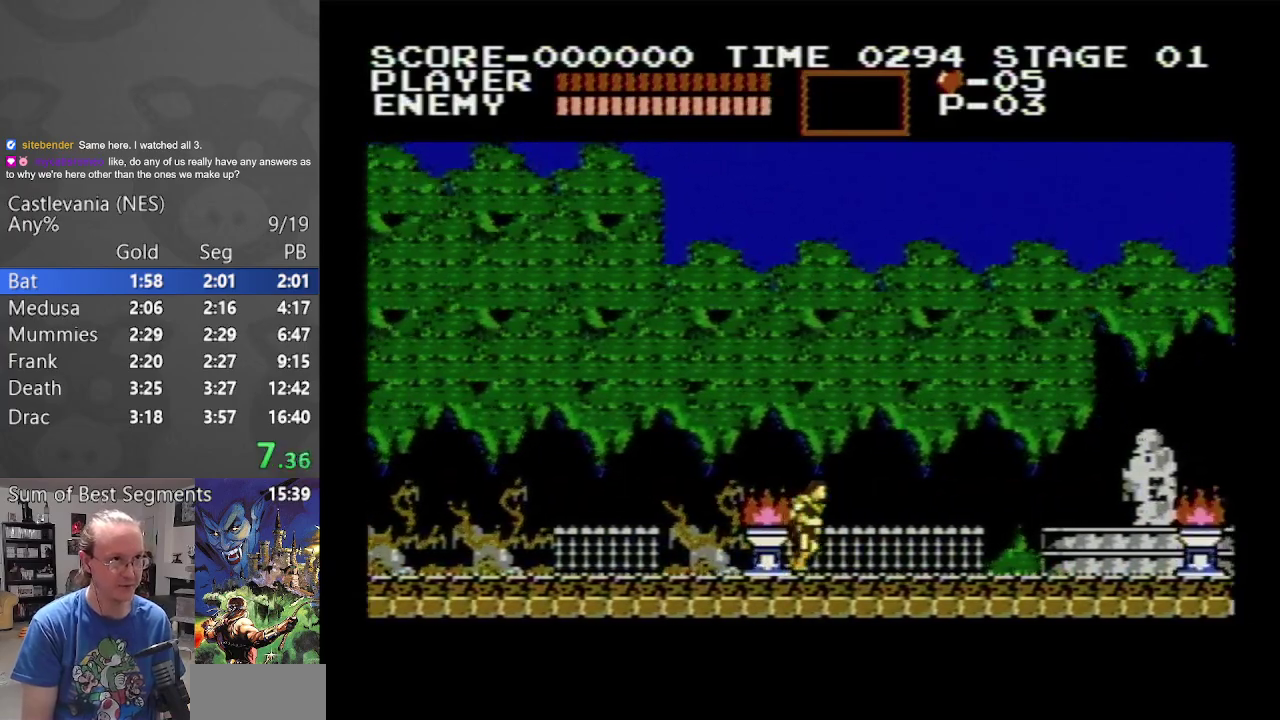
Gameplay with a controller (Nintendo layout); each line is a JSON object with the inputs held at the frame after it. "events" lists button and stick changes between this image and that frame as [ms after this image, input, new state], when the widget could be followed in between. Not read: L3 R3.
{"buttons": ["DPAD_RIGHT"], "events": []}
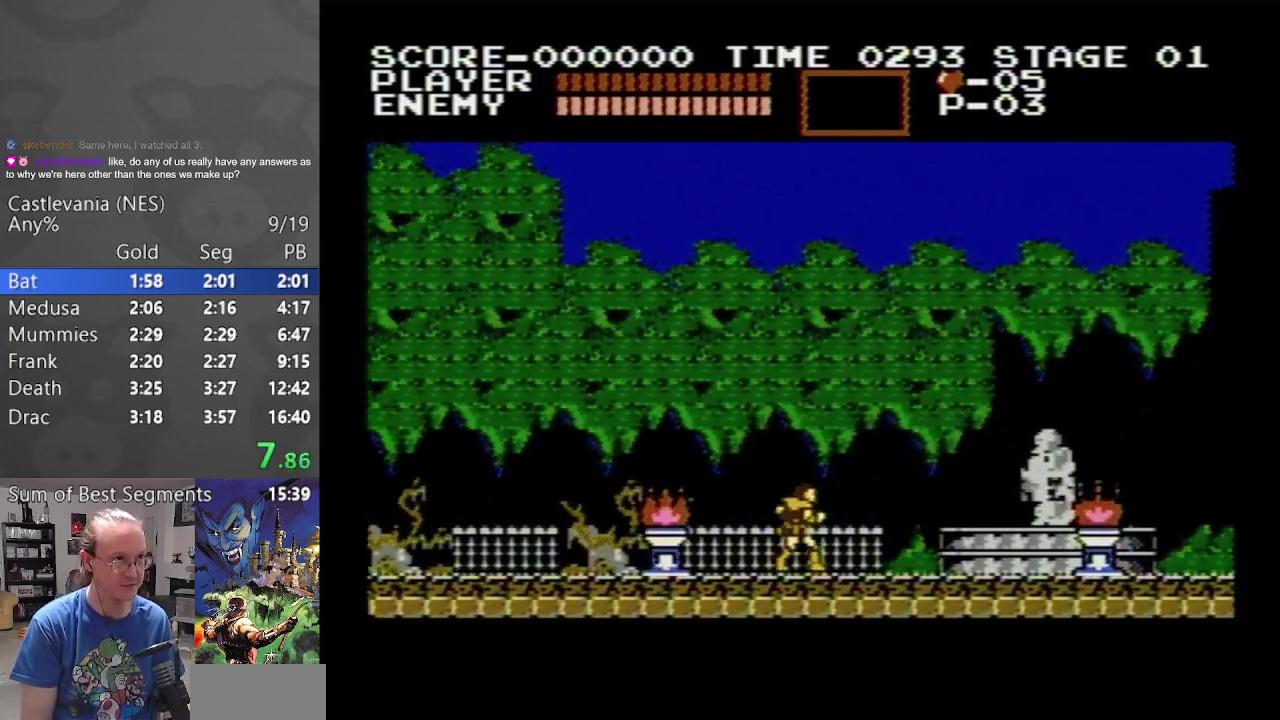
{"buttons": ["DPAD_RIGHT"], "events": []}
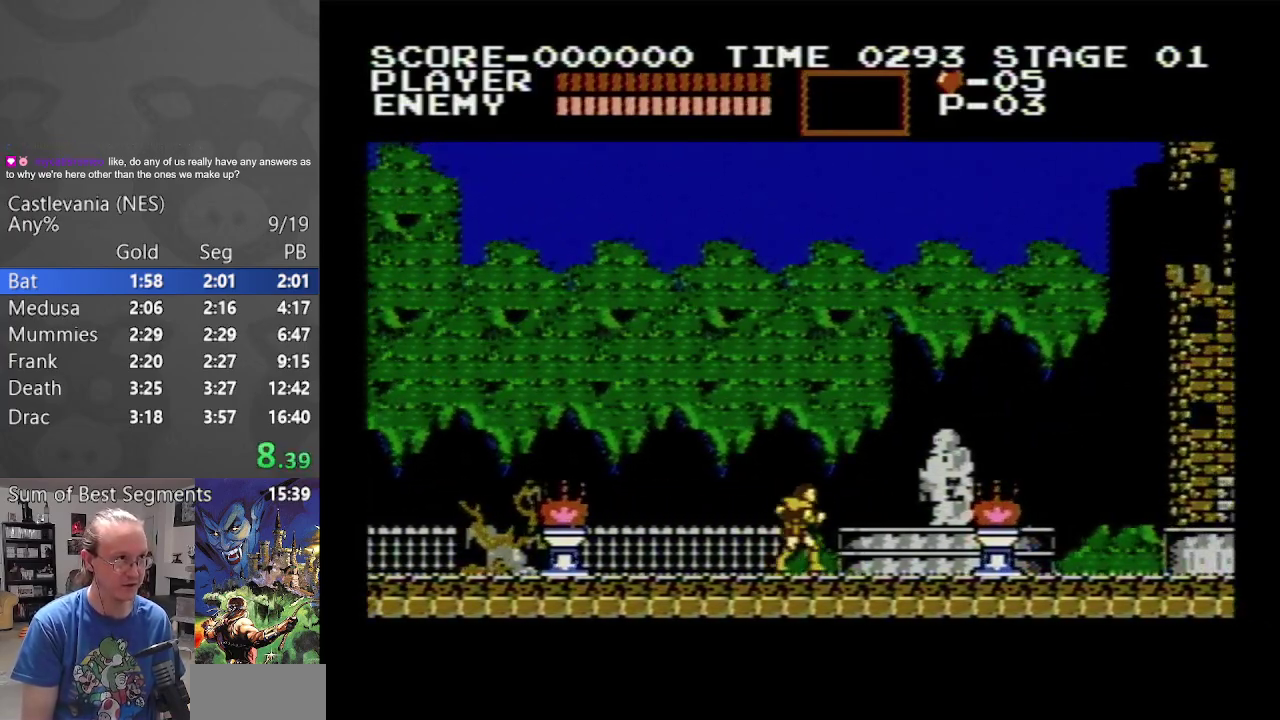
{"buttons": ["DPAD_RIGHT"], "events": []}
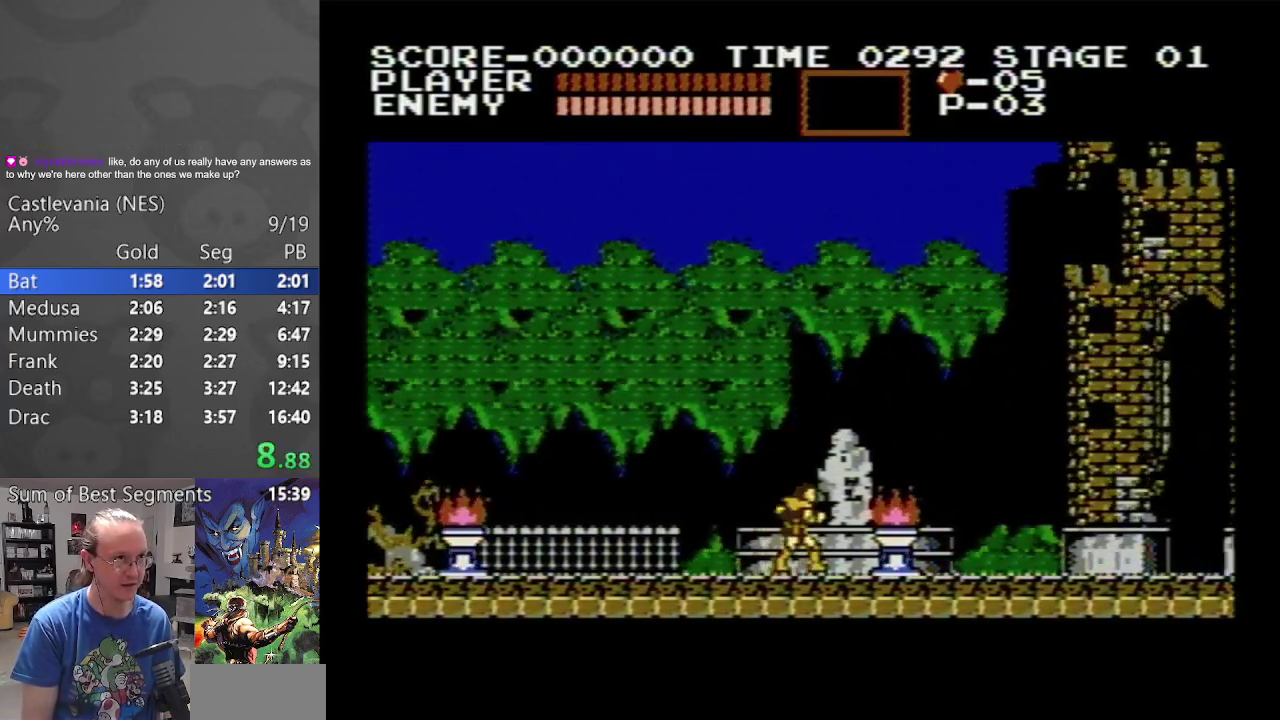
{"buttons": ["DPAD_RIGHT"], "events": []}
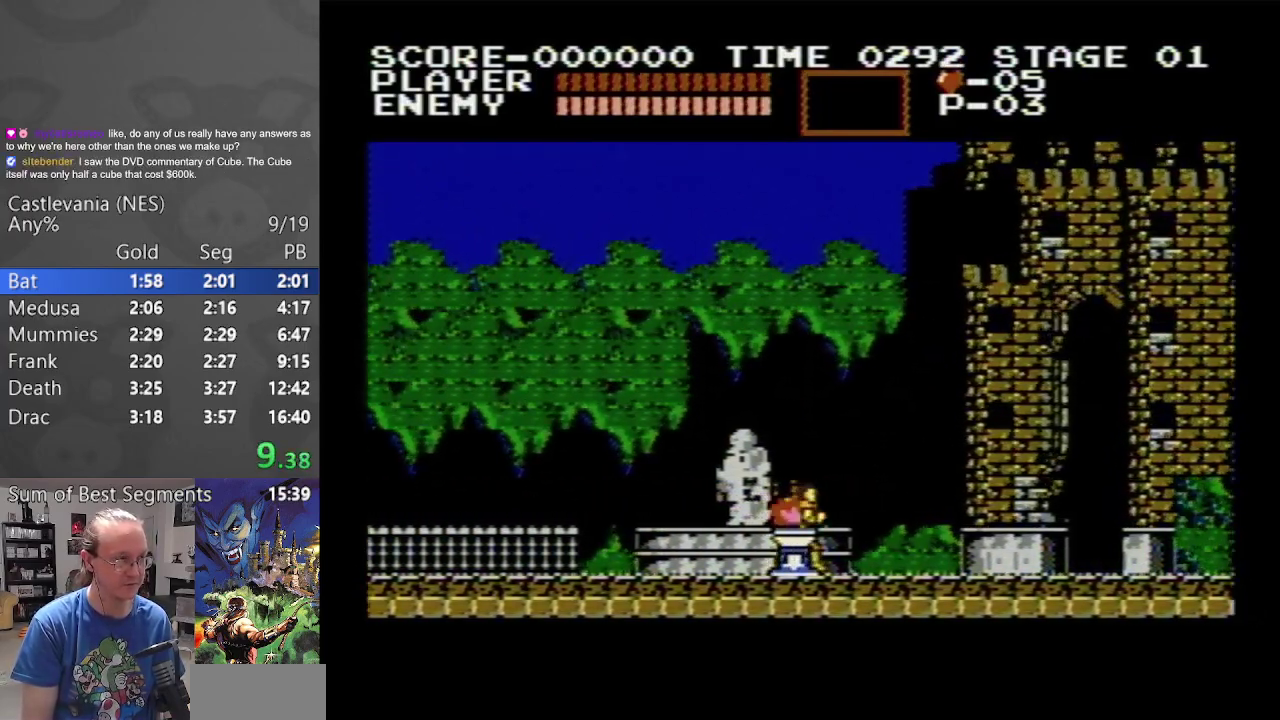
{"buttons": ["DPAD_RIGHT"], "events": []}
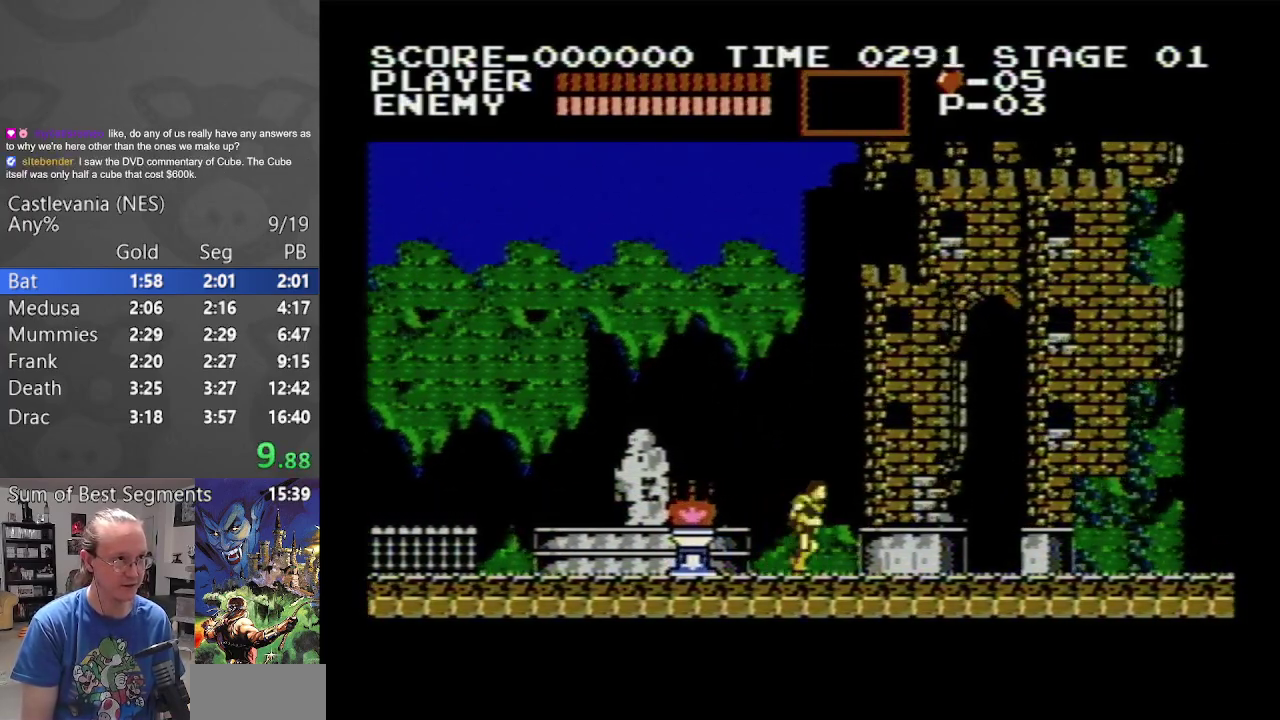
{"buttons": ["DPAD_RIGHT"], "events": [[50, "A", "down"], [433, "A", "up"]]}
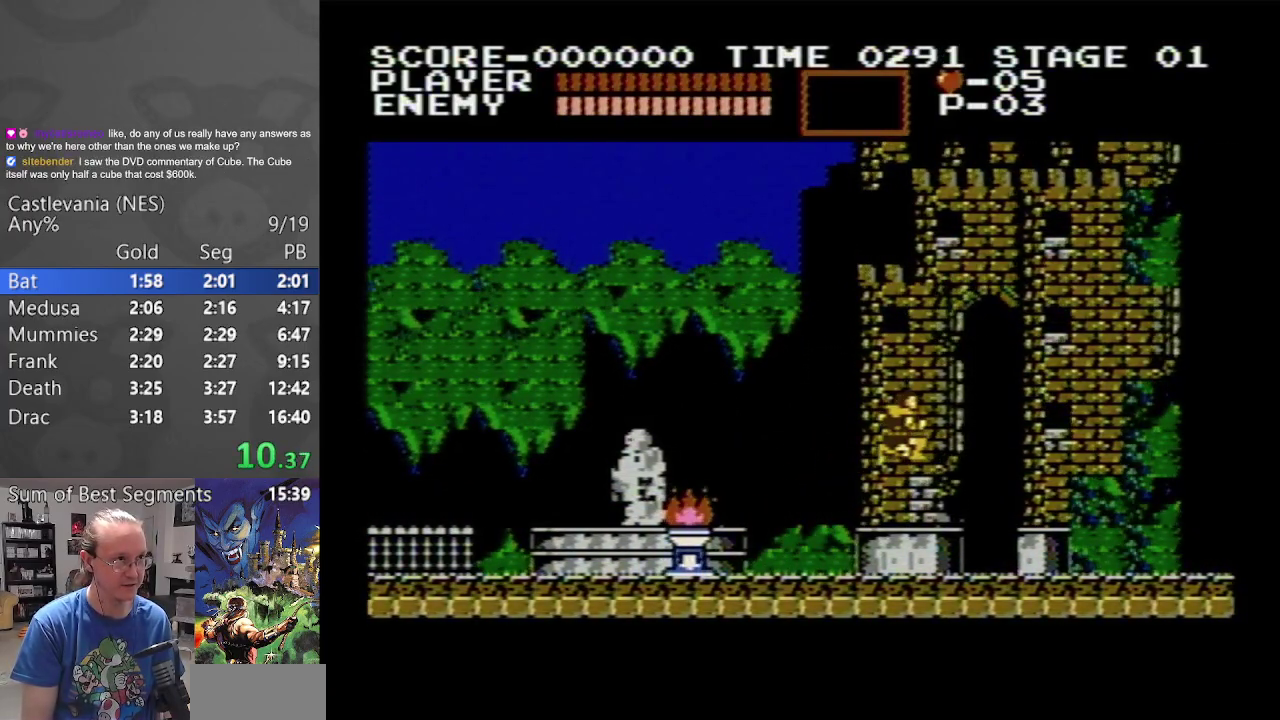
{"buttons": ["DPAD_RIGHT"], "events": []}
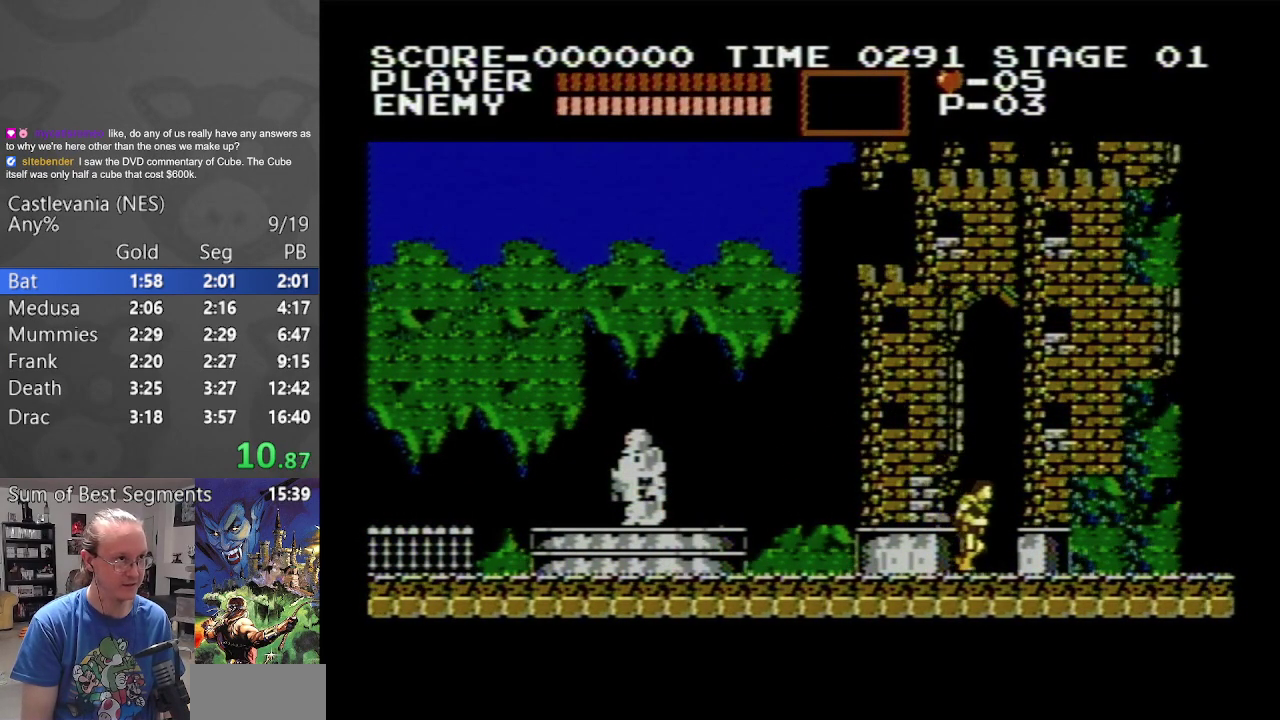
{"buttons": ["DPAD_RIGHT"], "events": []}
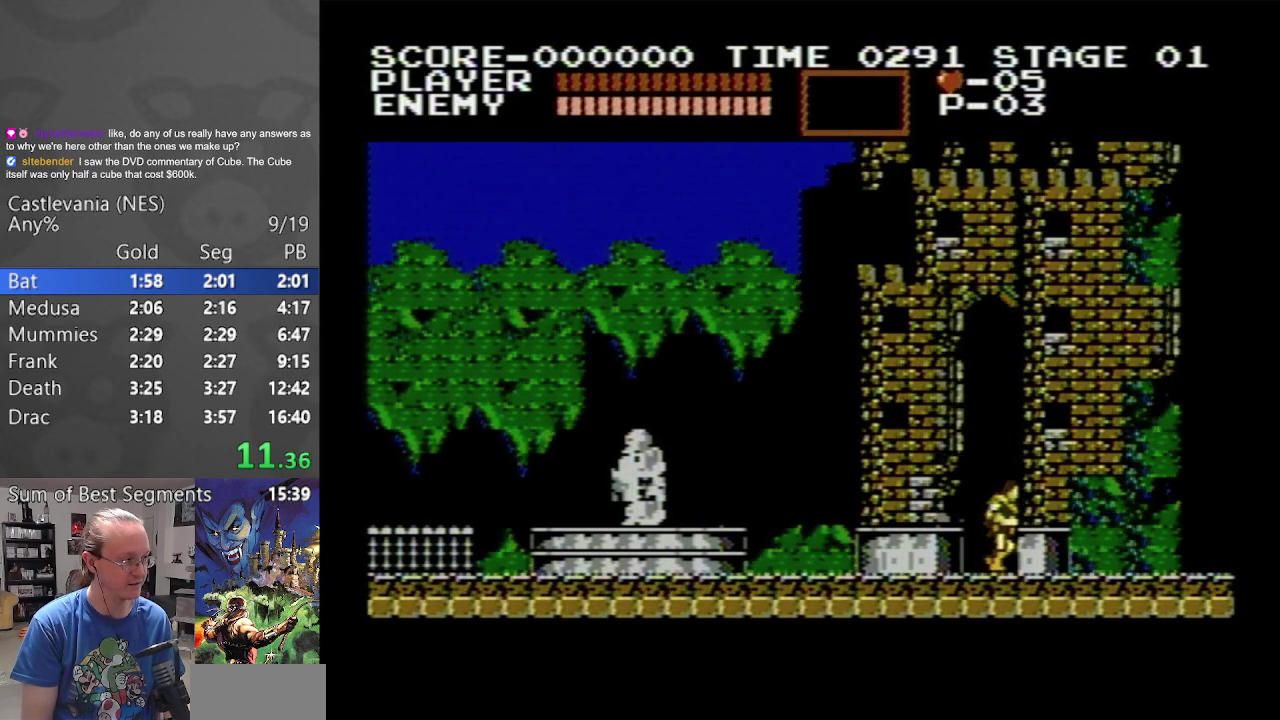
{"buttons": ["DPAD_RIGHT"], "events": []}
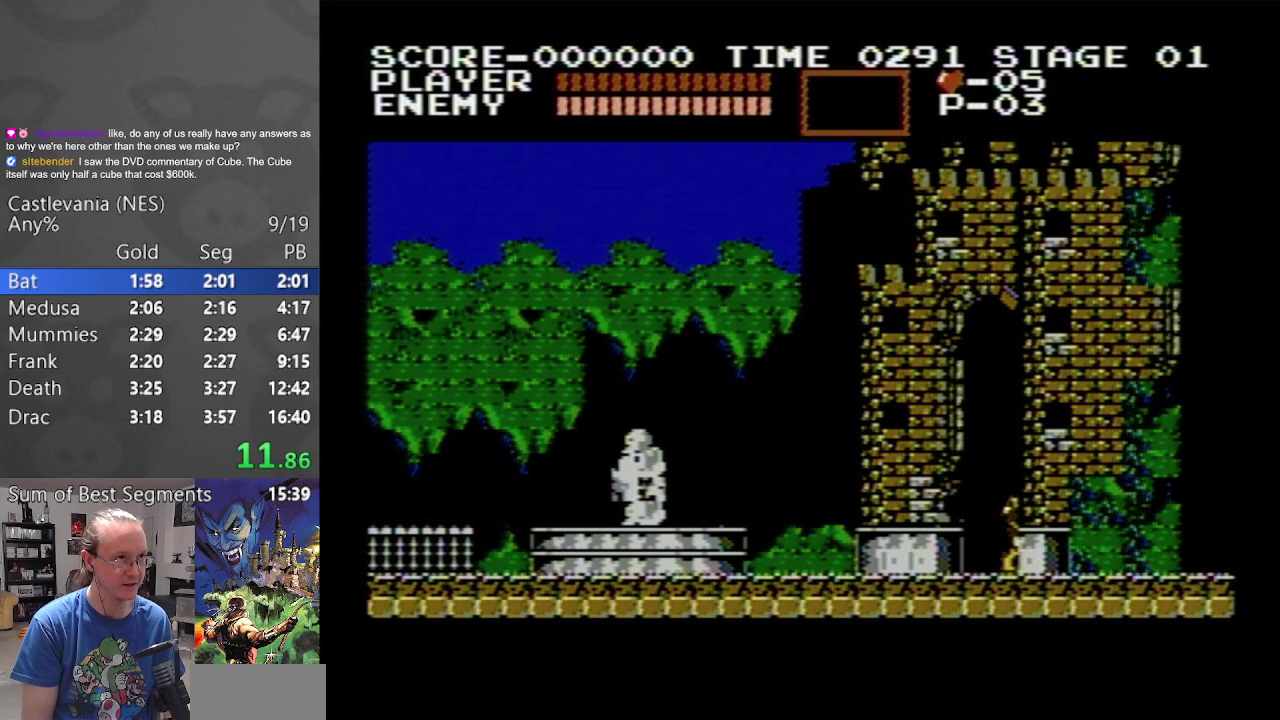
{"buttons": ["DPAD_RIGHT"], "events": []}
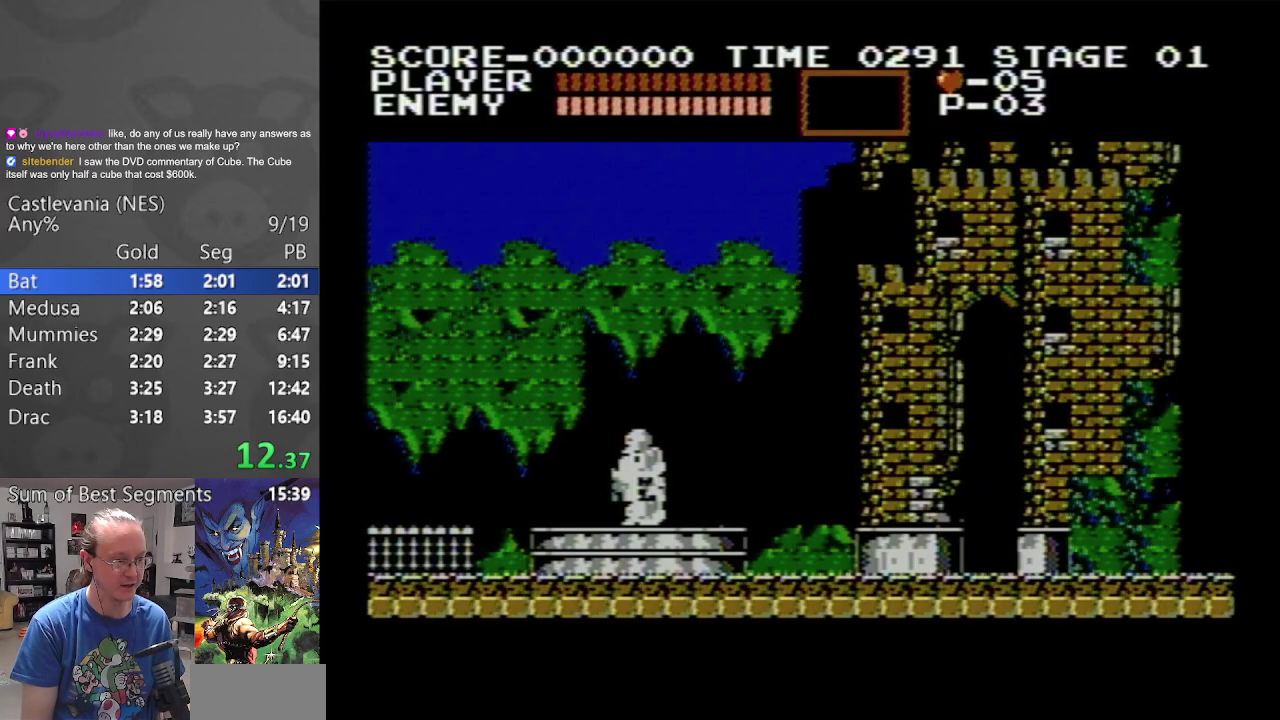
{"buttons": ["DPAD_RIGHT"], "events": []}
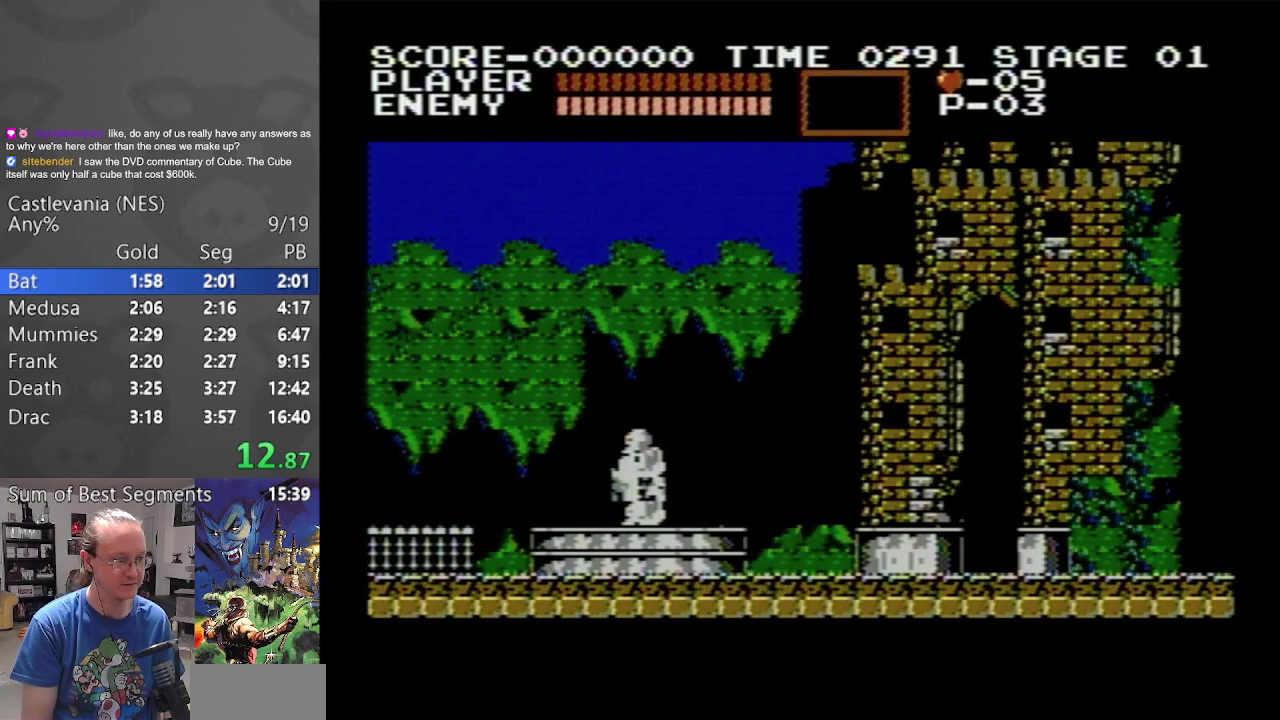
{"buttons": ["DPAD_RIGHT"], "events": []}
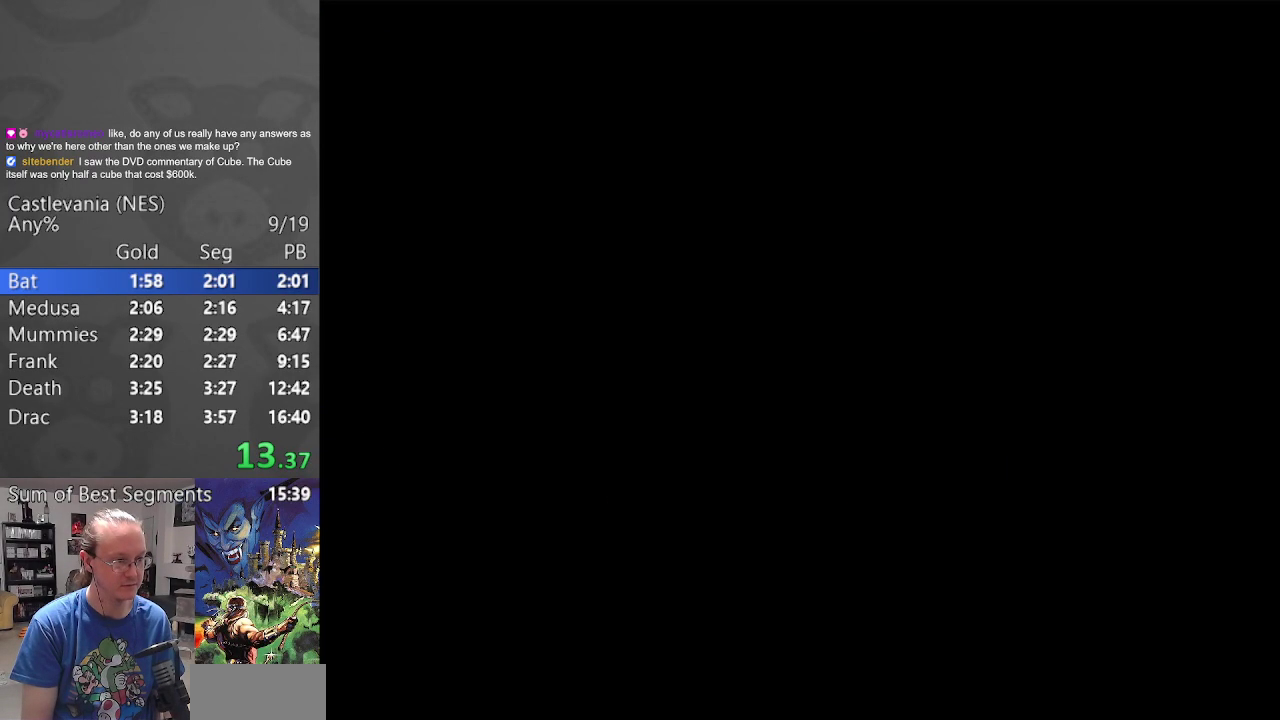
{"buttons": ["DPAD_RIGHT"], "events": []}
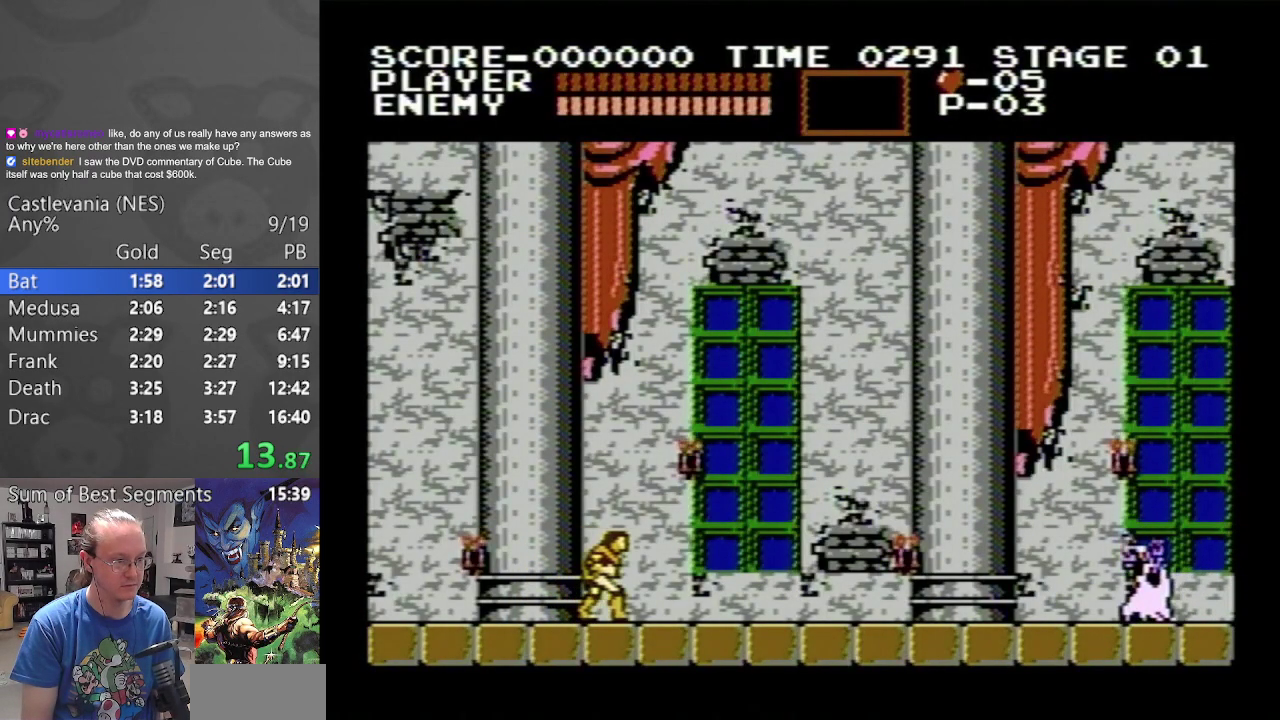
{"buttons": ["DPAD_RIGHT"], "events": []}
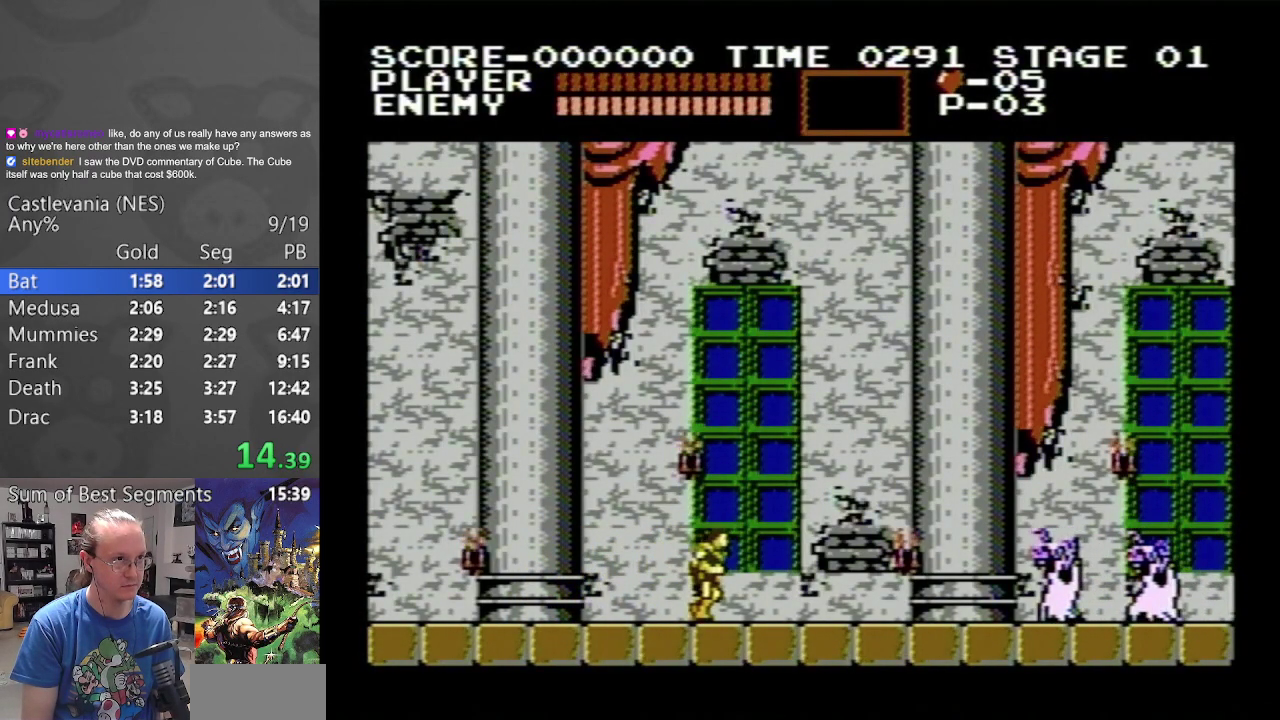
{"buttons": ["DPAD_RIGHT"], "events": []}
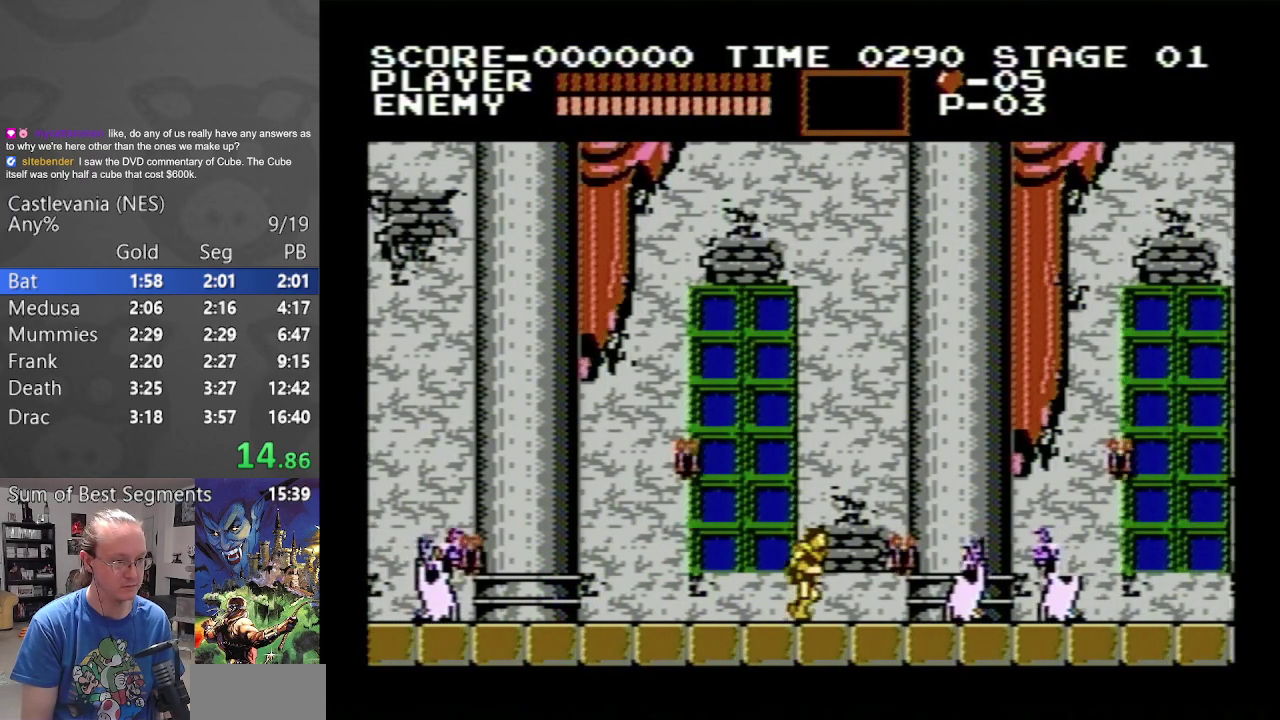
{"buttons": ["B", "DPAD_RIGHT"], "events": [[33, "B", "down"], [267, "B", "up"], [483, "B", "down"]]}
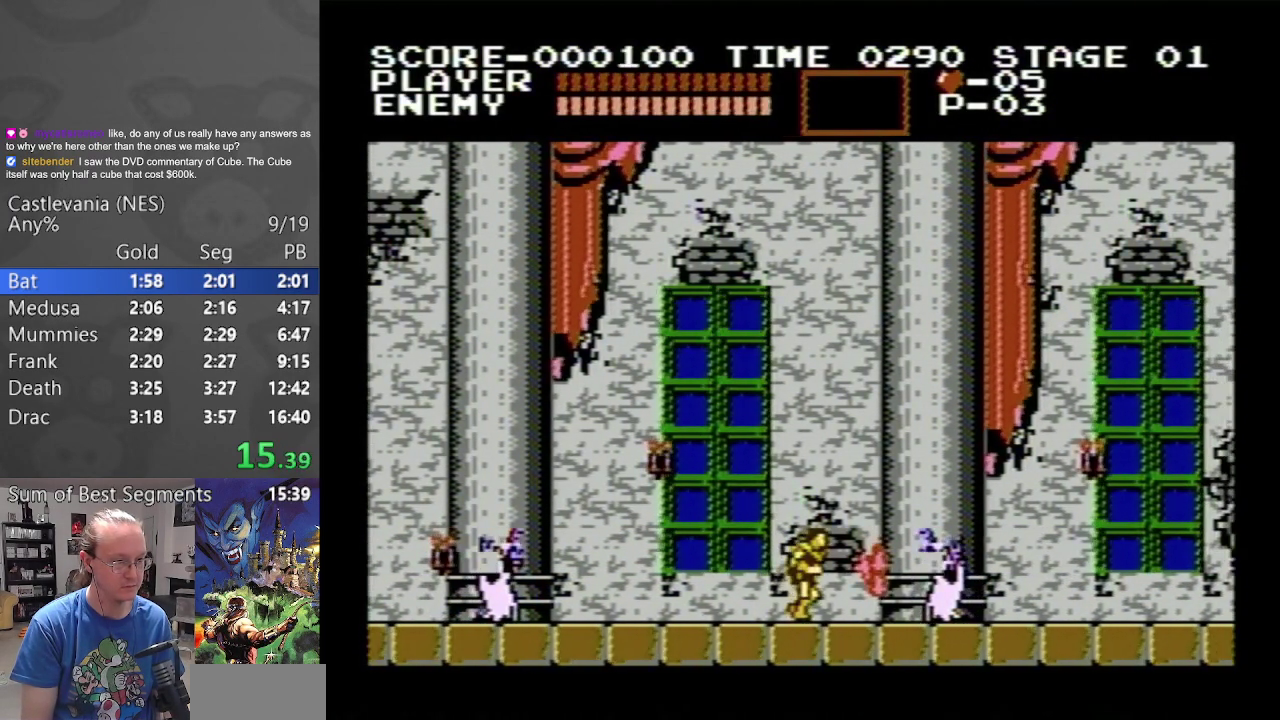
{"buttons": ["DPAD_RIGHT"], "events": [[333, "B", "up"]]}
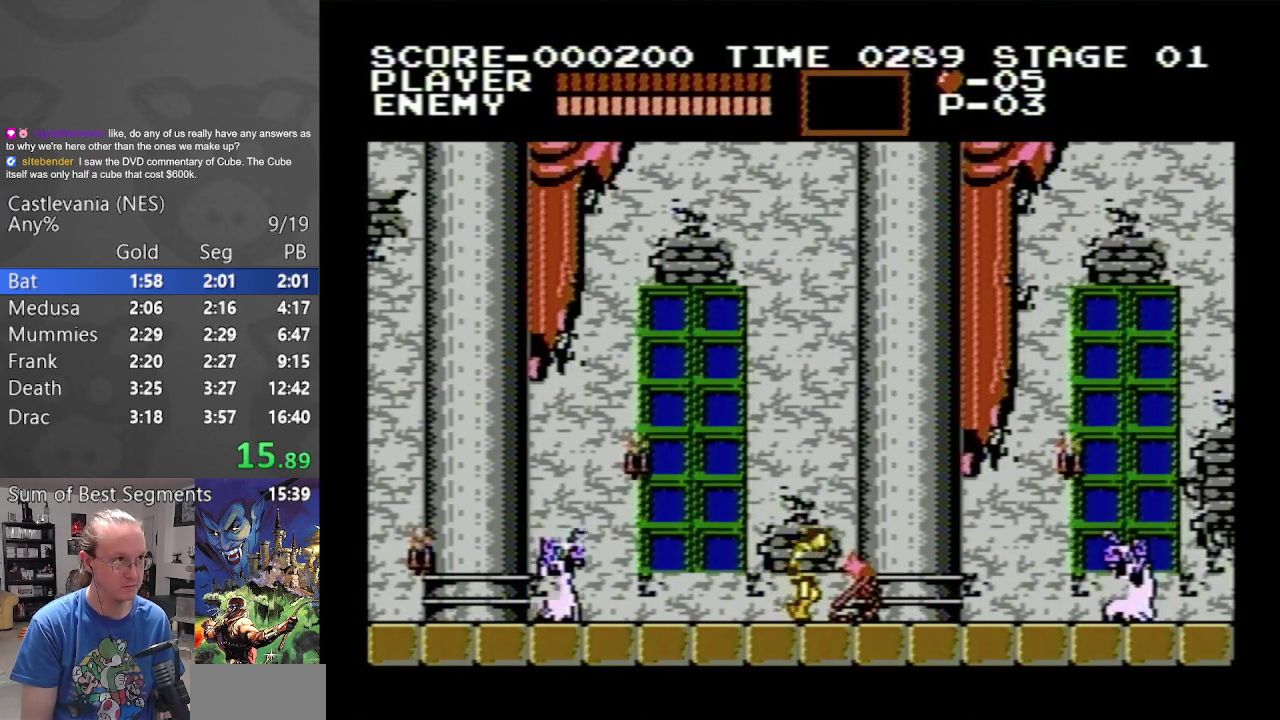
{"buttons": ["DPAD_RIGHT"], "events": []}
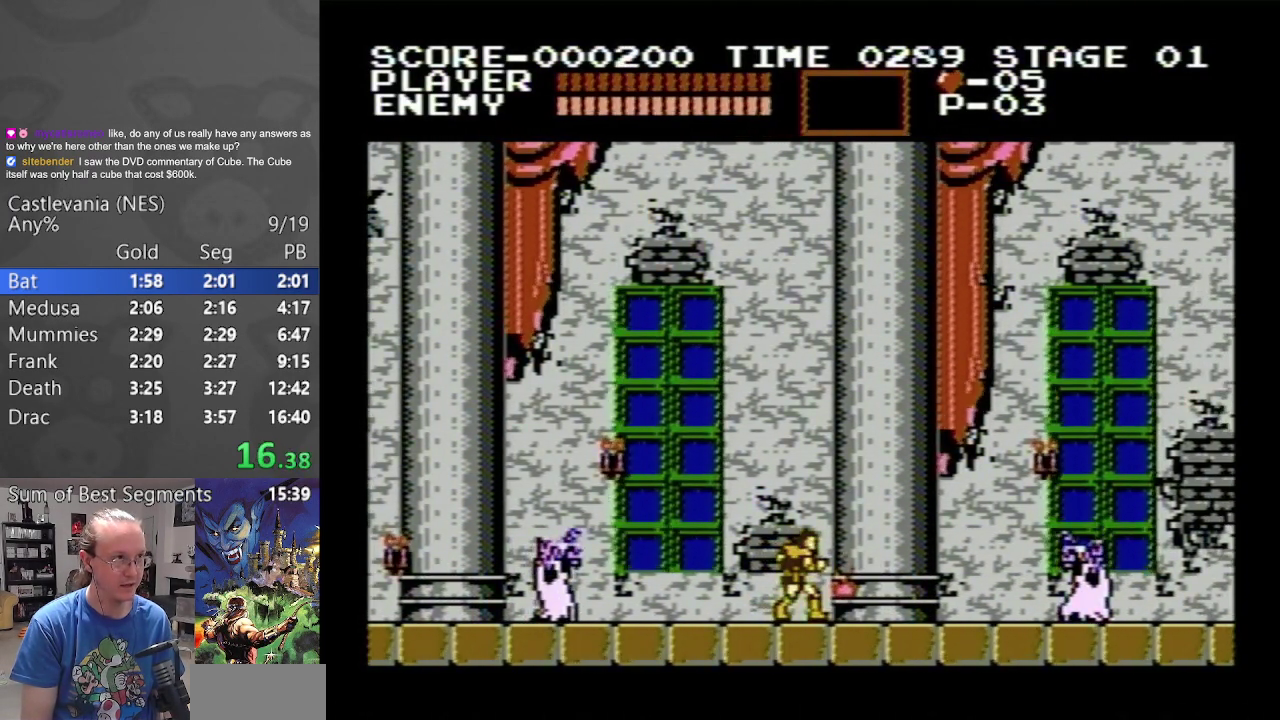
{"buttons": ["DPAD_RIGHT"], "events": []}
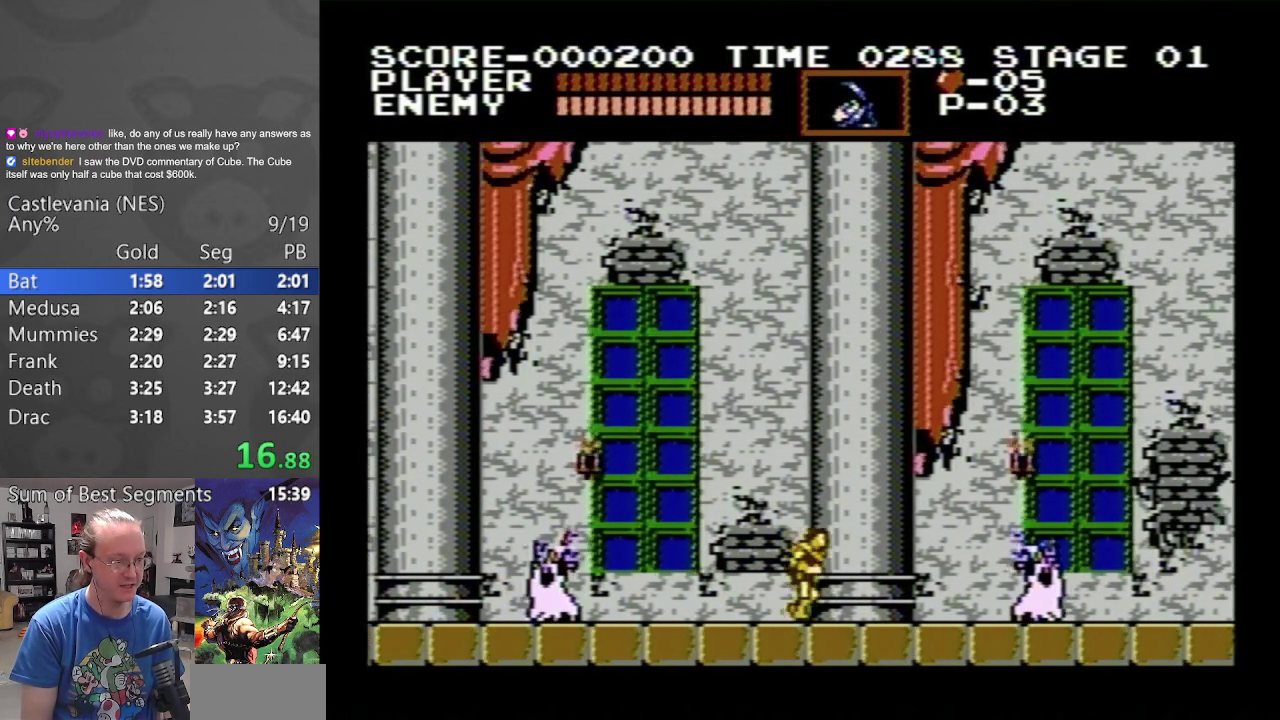
{"buttons": ["DPAD_RIGHT"], "events": [[150, "B", "down"], [383, "B", "up"]]}
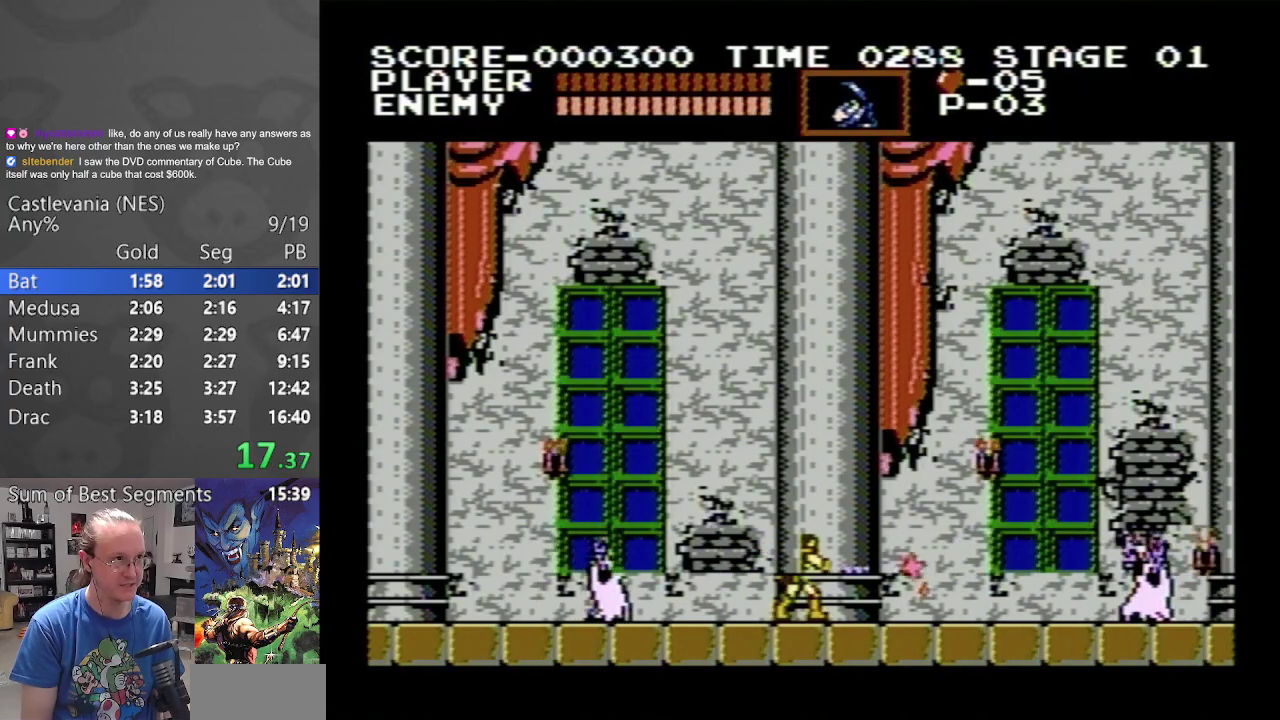
{"buttons": ["DPAD_RIGHT"], "events": []}
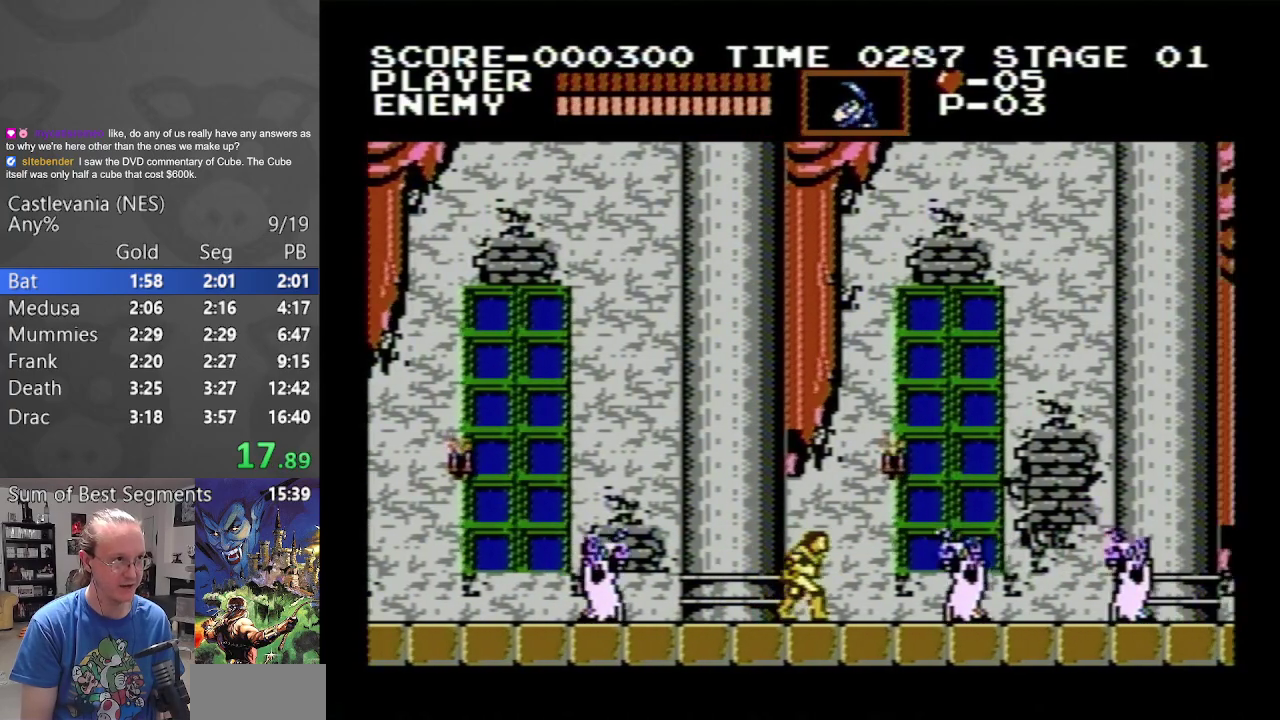
{"buttons": ["DPAD_RIGHT"], "events": [[33, "B", "down"], [217, "B", "up"]]}
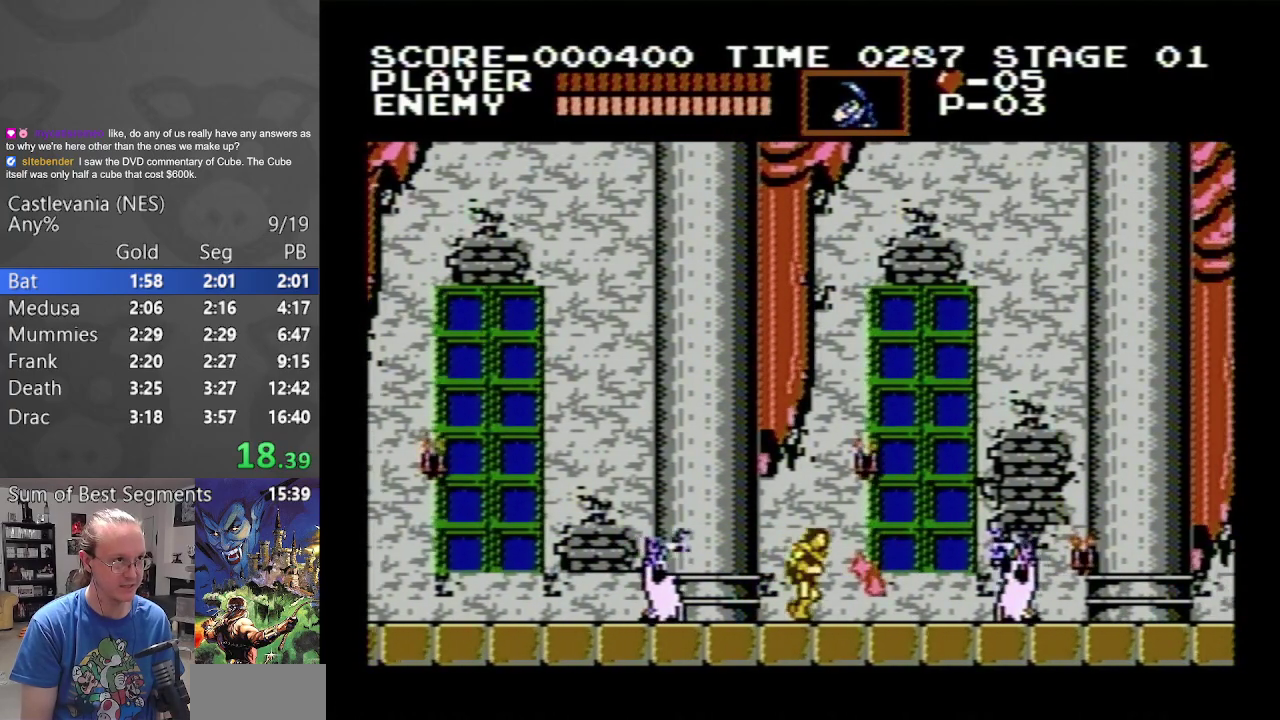
{"buttons": ["DPAD_RIGHT"], "events": [[117, "B", "down"], [283, "B", "up"]]}
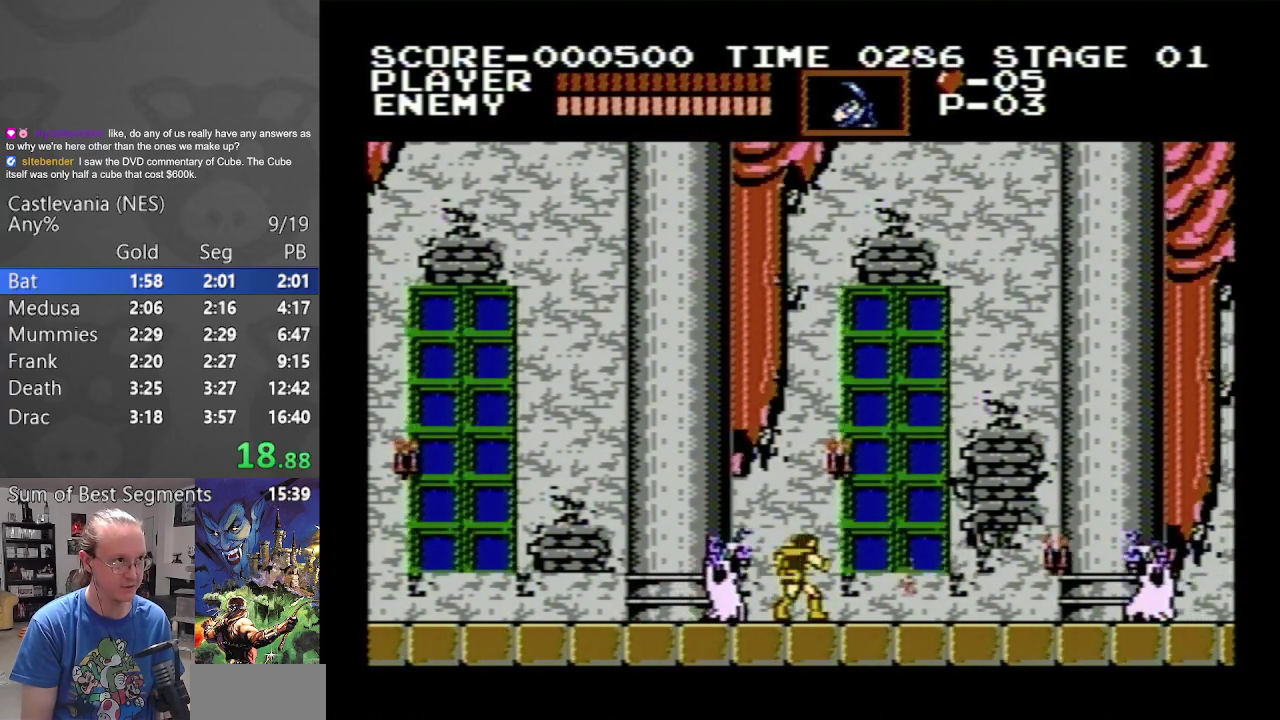
{"buttons": ["DPAD_RIGHT"], "events": []}
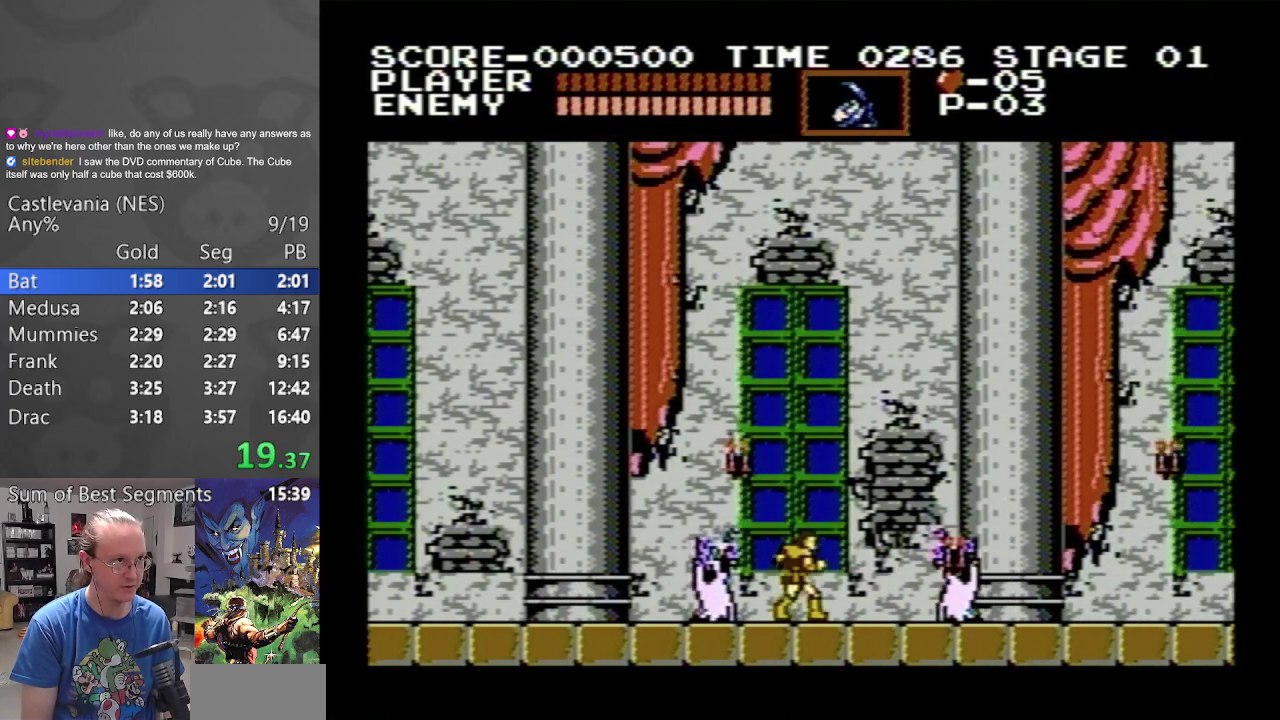
{"buttons": ["DPAD_RIGHT"], "events": [[50, "A", "down"], [400, "A", "up"]]}
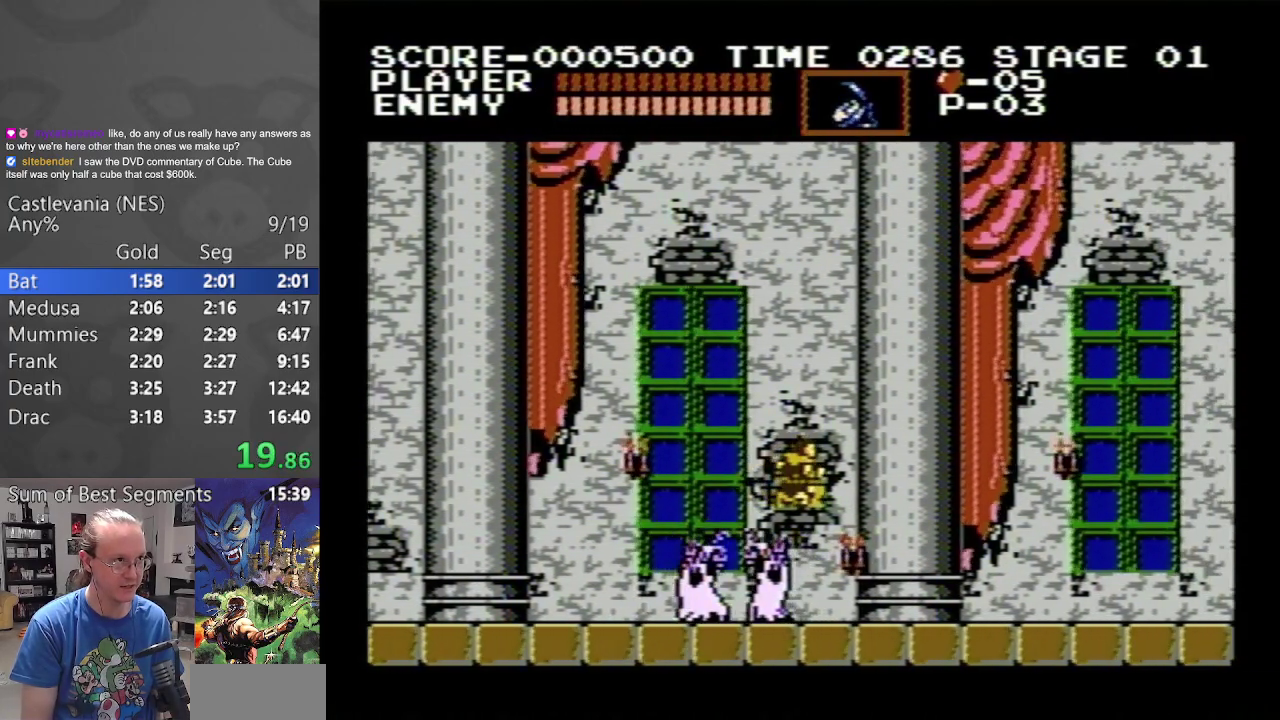
{"buttons": ["DPAD_RIGHT"], "events": []}
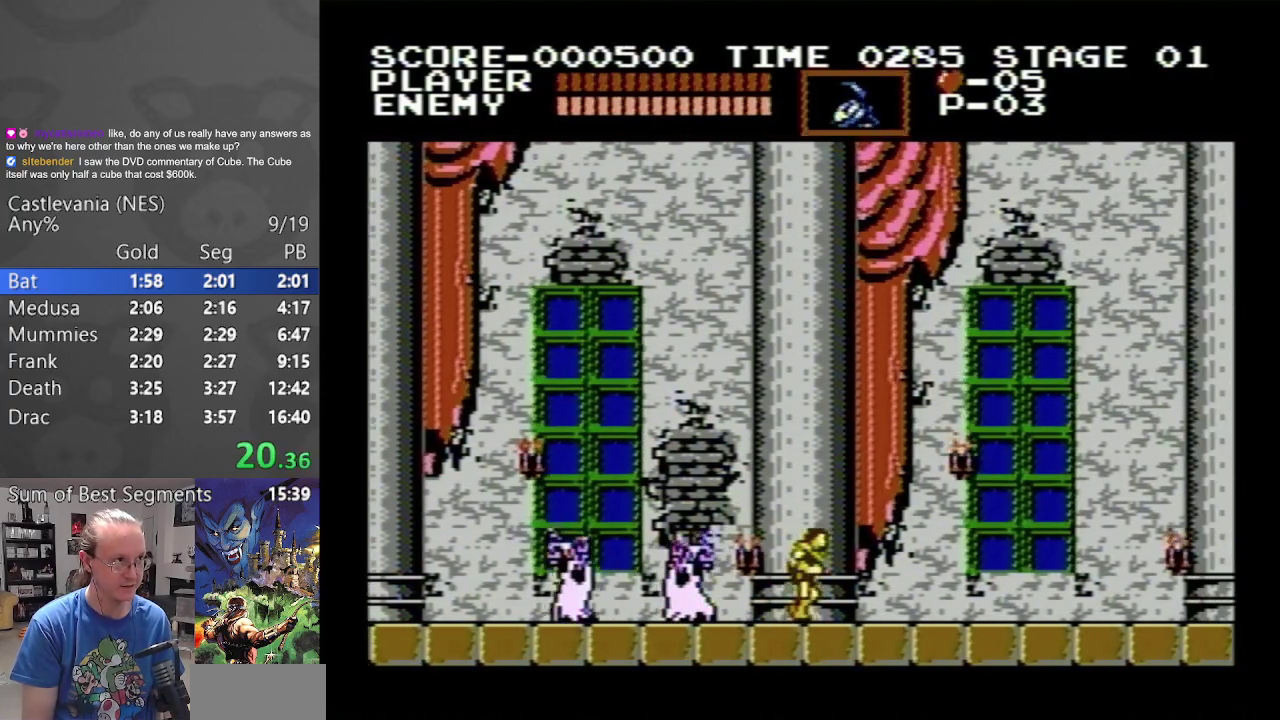
{"buttons": ["DPAD_UP", "DPAD_RIGHT"], "events": [[500, "DPAD_UP", "down"]]}
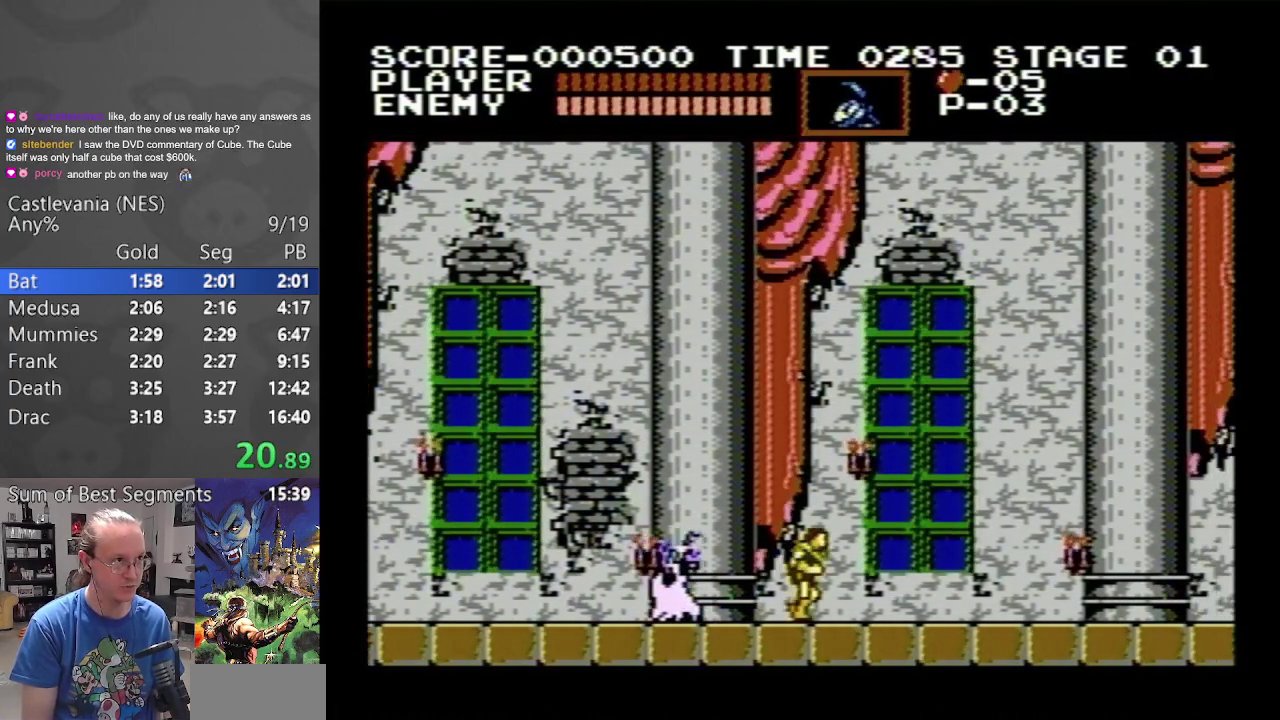
{"buttons": ["DPAD_RIGHT"], "events": [[17, "DPAD_UP", "up"]]}
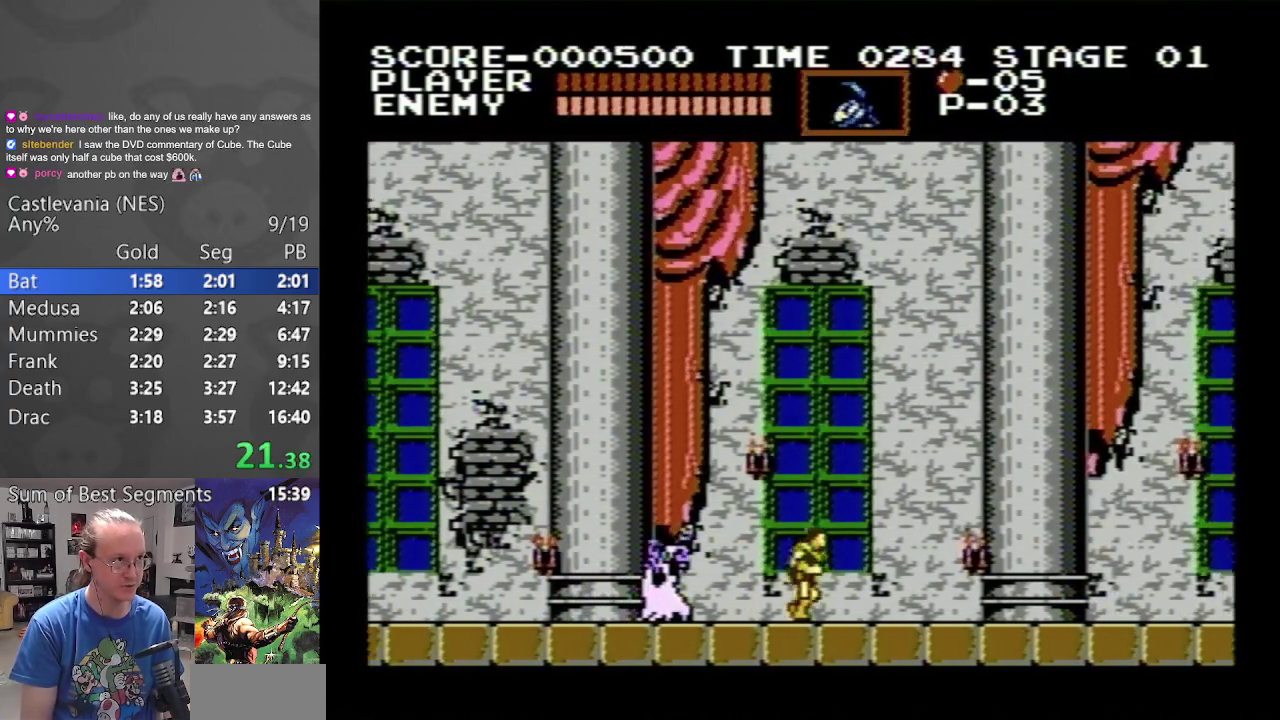
{"buttons": ["DPAD_RIGHT"], "events": []}